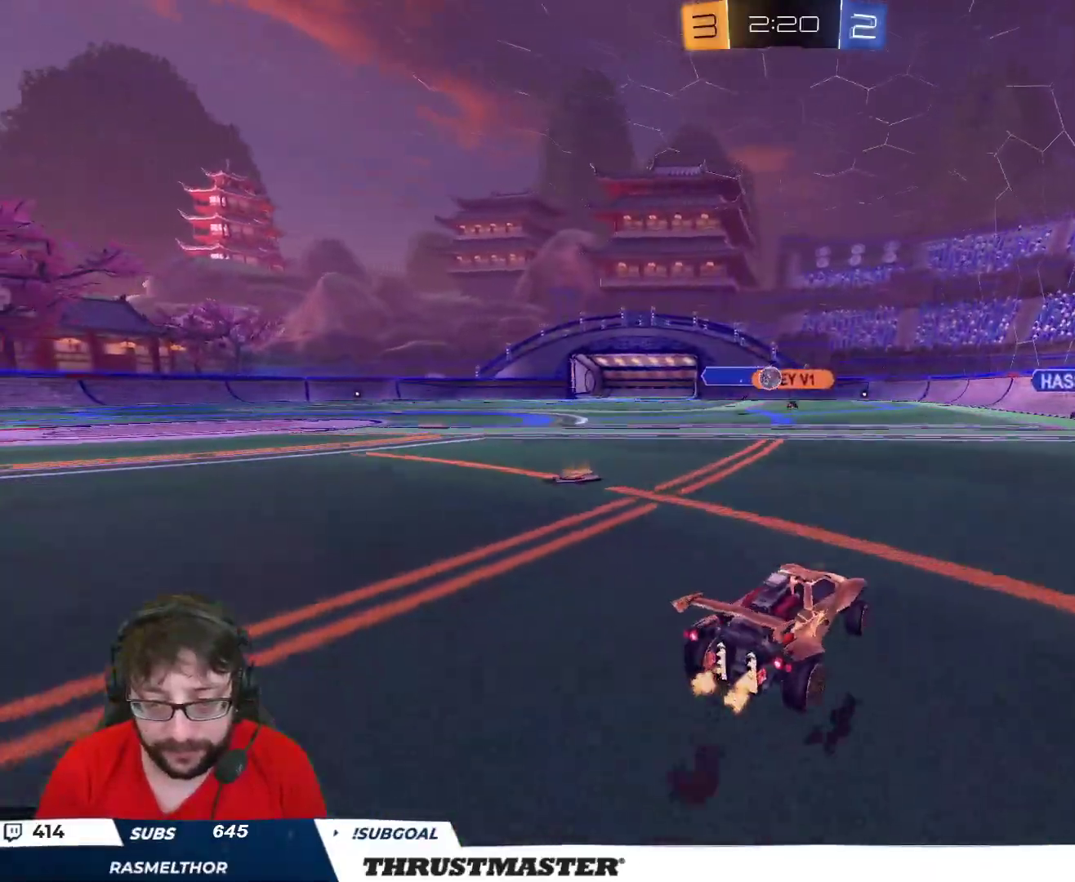
Gameplay with a controller (Xbox layout); each line is a JSON object with the inputs held at the frame after it. "events" lists button and stick changes between this image and that frame as [ms after this image, input, new state], when the widget could be followed in between.
{"buttons": ["R2"], "left_stick": "center", "right_stick": "center", "events": [[117, "B", "down"], [367, "left_stick", "center"], [483, "B", "up"]]}
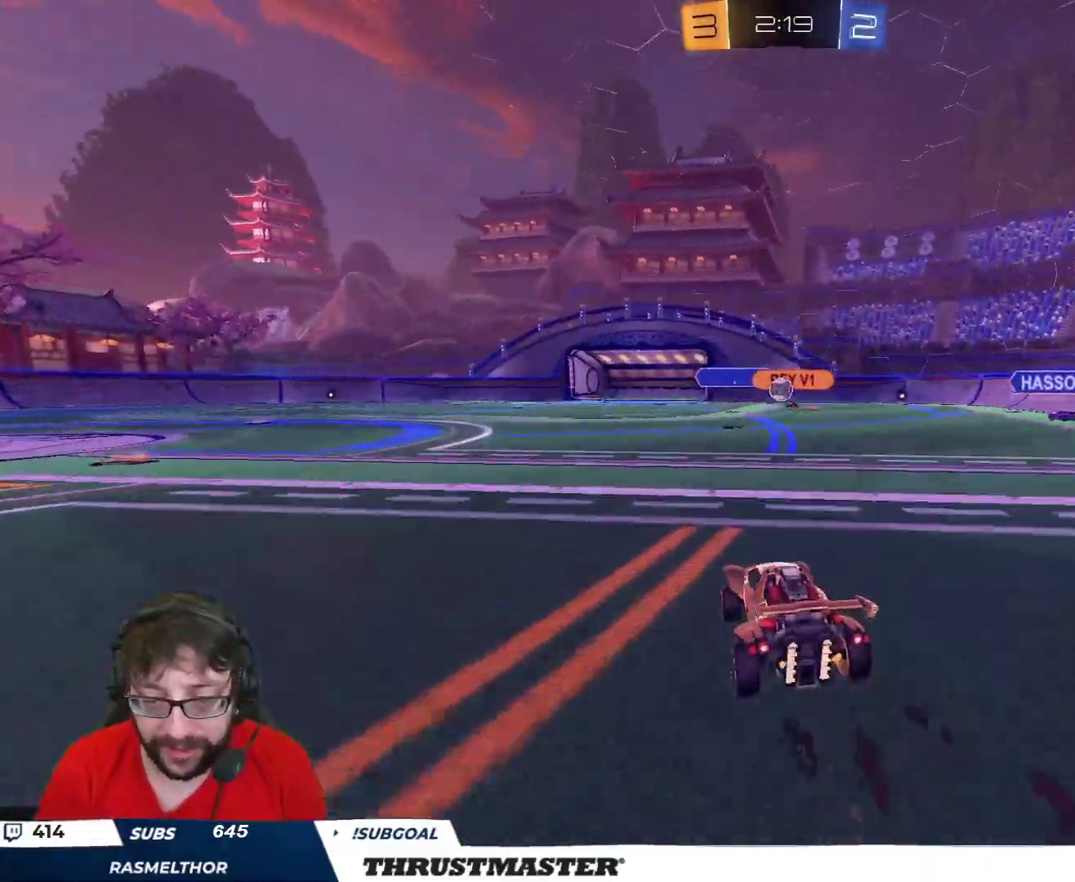
{"buttons": ["R2"], "left_stick": "center", "right_stick": "center", "events": [[17, "left_stick", "left"], [150, "left_stick", "center"], [317, "left_stick", "right"], [350, "R2", "up"], [383, "left_stick", "center"], [500, "R2", "down"]]}
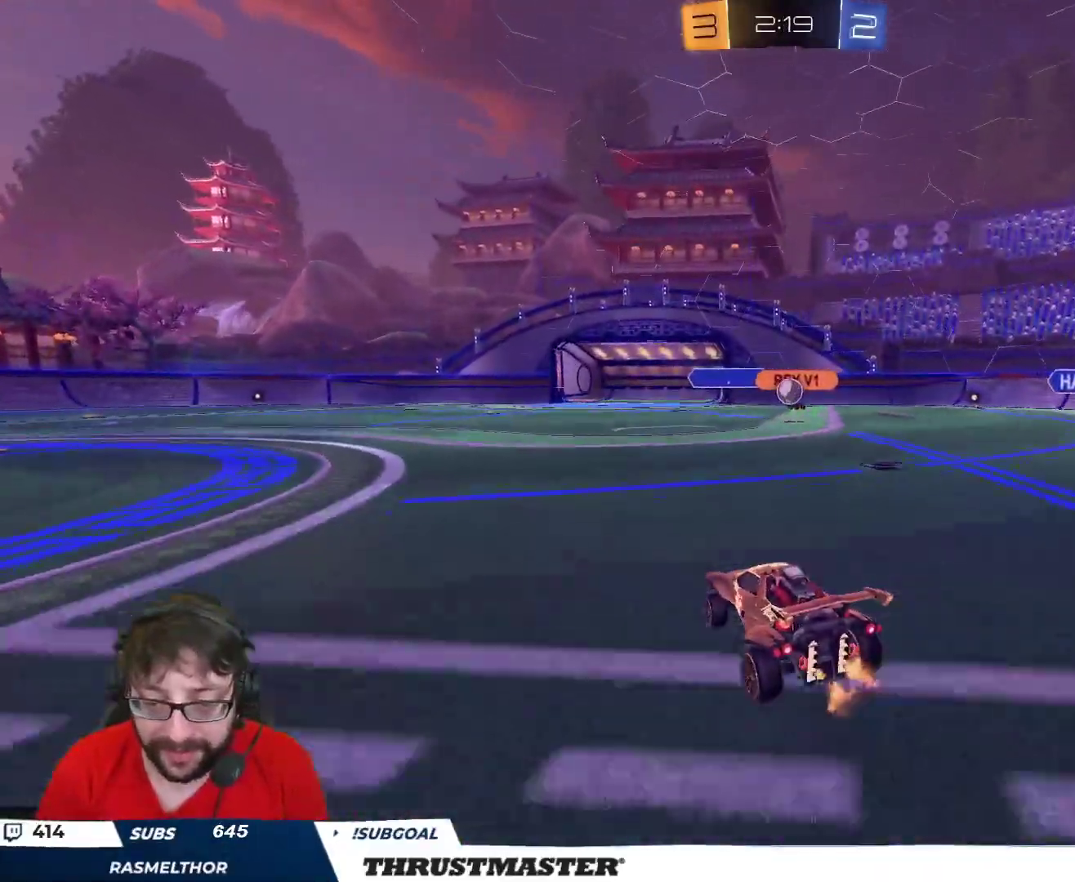
{"buttons": [], "left_stick": "center", "right_stick": "center", "events": [[83, "left_stick", "left"], [200, "left_stick", "center"], [317, "R2", "up"]]}
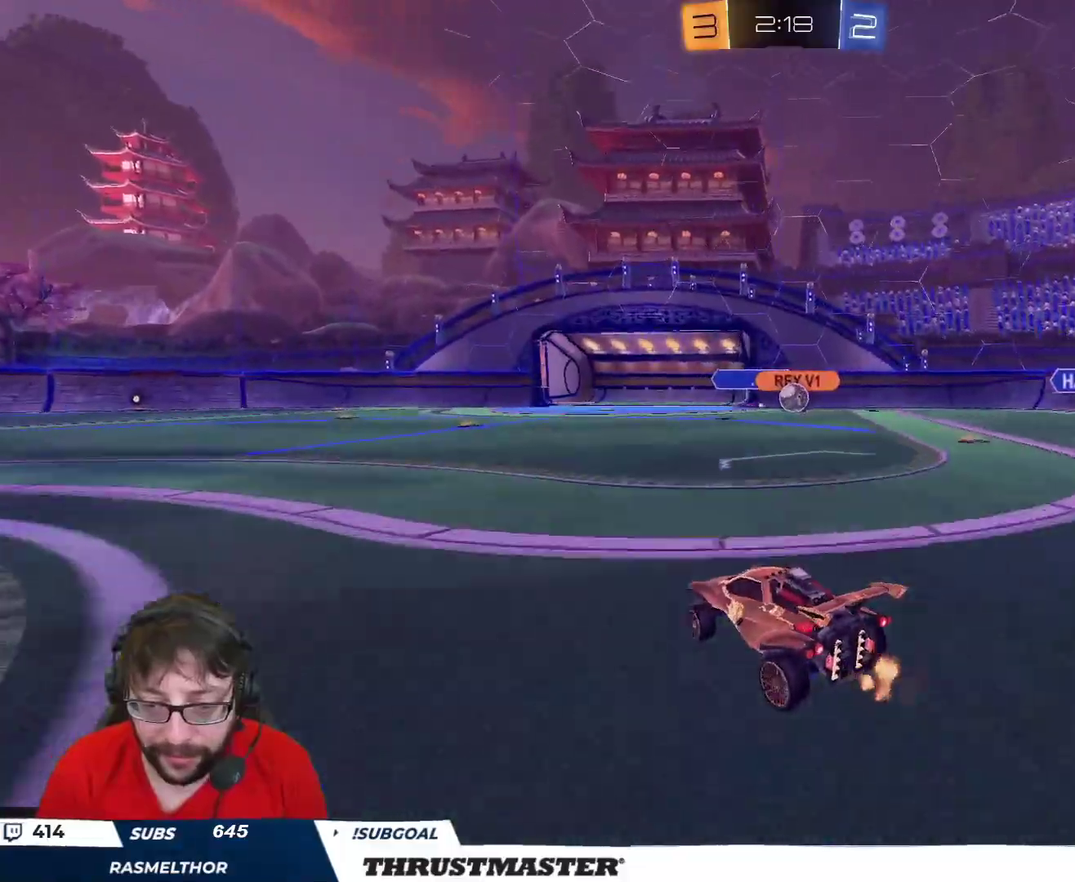
{"buttons": ["B", "R2"], "left_stick": "center", "right_stick": "center", "events": [[67, "R2", "down"], [150, "B", "down"], [167, "left_stick", "right"], [300, "left_stick", "center"]]}
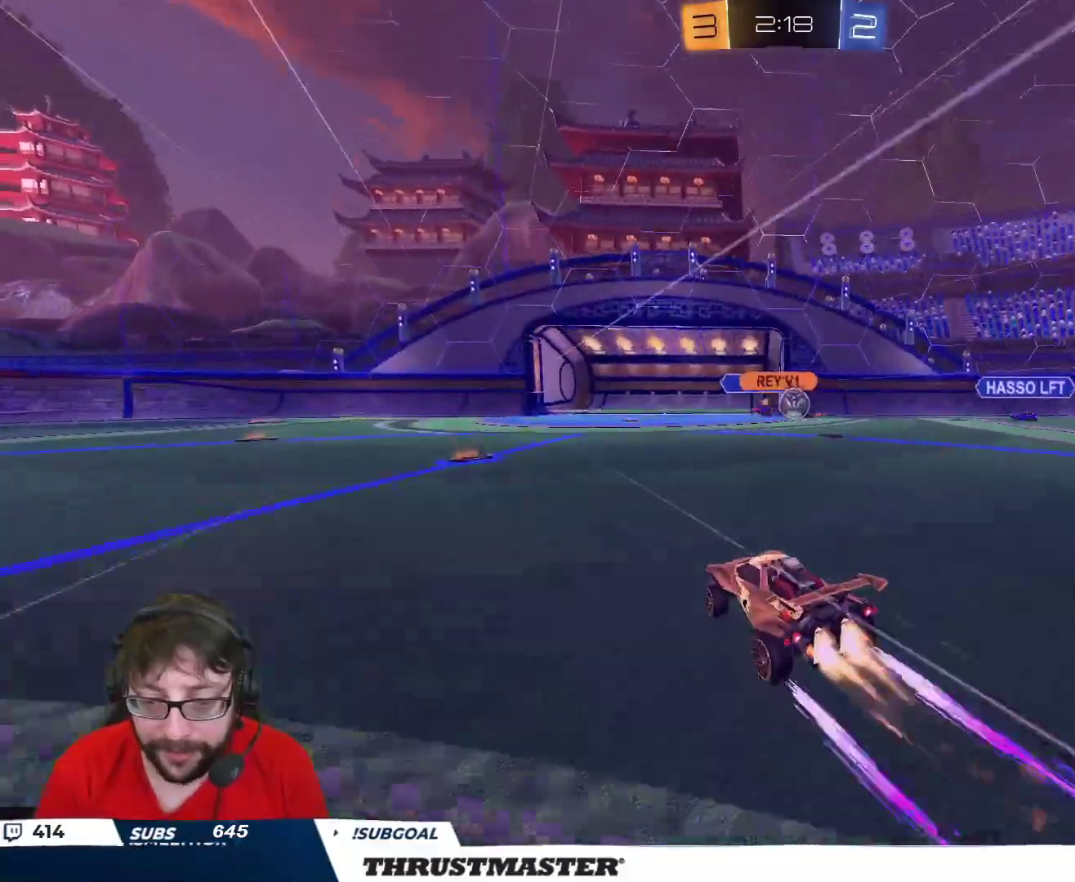
{"buttons": ["B", "R2"], "left_stick": "center", "right_stick": "center", "events": [[17, "left_stick", "right"], [167, "left_stick", "center"], [367, "left_stick", "left"], [500, "left_stick", "center"]]}
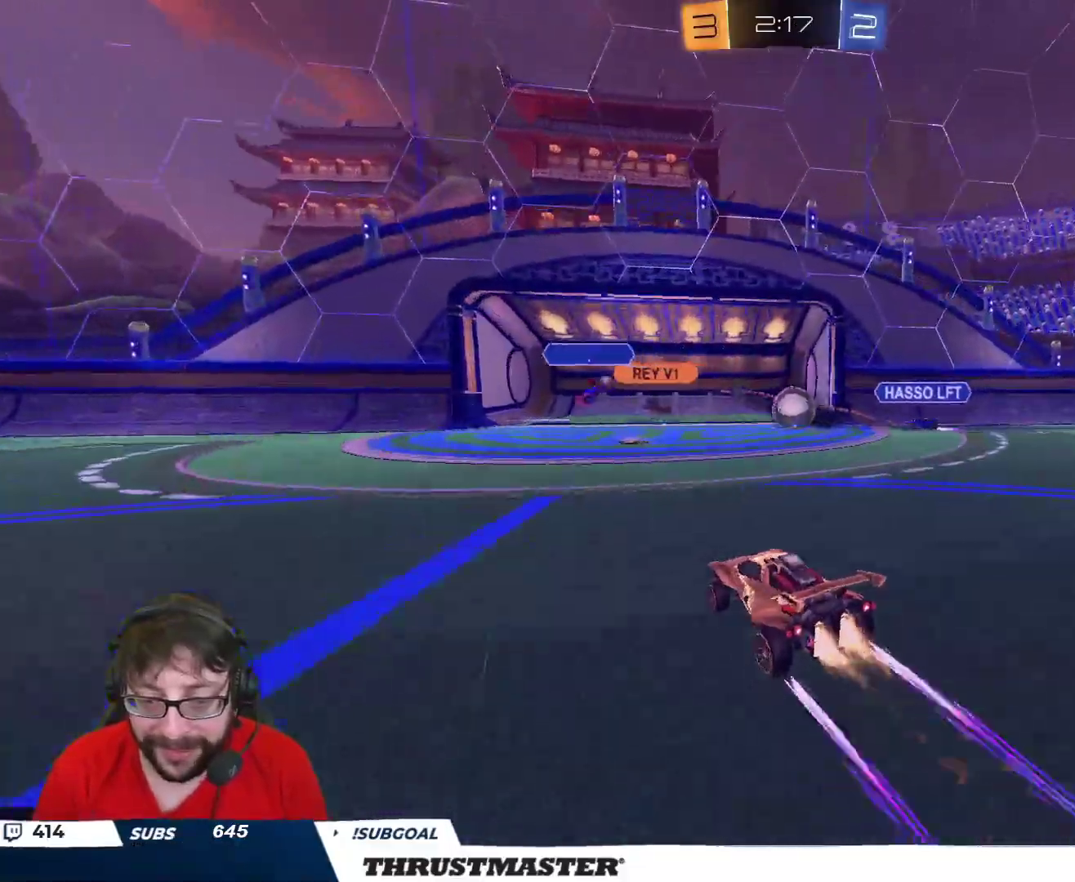
{"buttons": ["R2"], "left_stick": "center", "right_stick": "center", "events": [[100, "left_stick", "left"], [200, "A", "down"], [200, "left_stick", "down"], [367, "left_stick", "right"], [400, "A", "up"], [433, "B", "up"], [450, "left_stick", "center"]]}
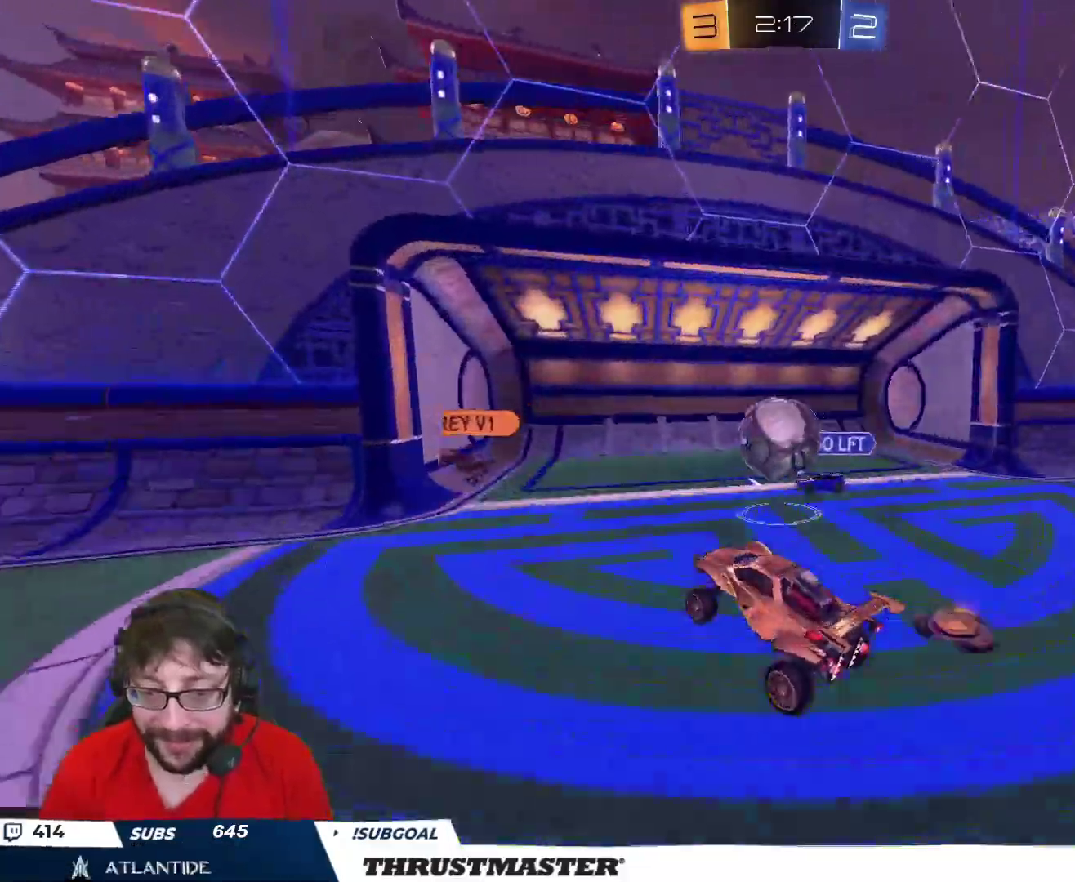
{"buttons": ["Y", "R2"], "left_stick": "down", "right_stick": "center", "events": [[133, "left_stick", "up-left"], [150, "L2", "down"], [183, "A", "down"], [250, "L3", "down"], [267, "A", "up"], [300, "B", "down"], [300, "L3", "up"], [300, "left_stick", "down"], [317, "Y", "down"], [350, "B", "up"], [417, "Y", "up"], [433, "L2", "up"], [483, "Y", "down"]]}
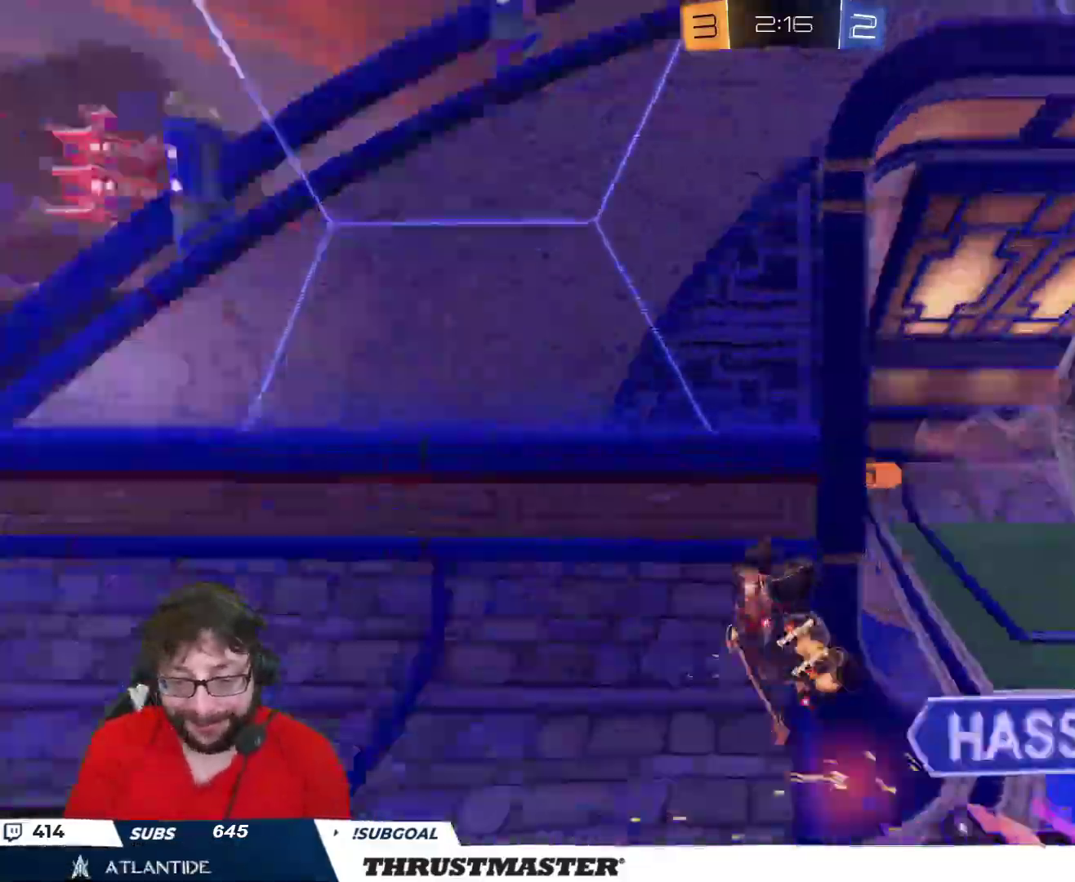
{"buttons": ["R2"], "left_stick": "left", "right_stick": "center", "events": [[50, "Y", "up"], [133, "L2", "down"], [183, "left_stick", "down-left"], [300, "R2", "up"], [367, "left_stick", "left"], [383, "R2", "down"], [400, "L2", "up"]]}
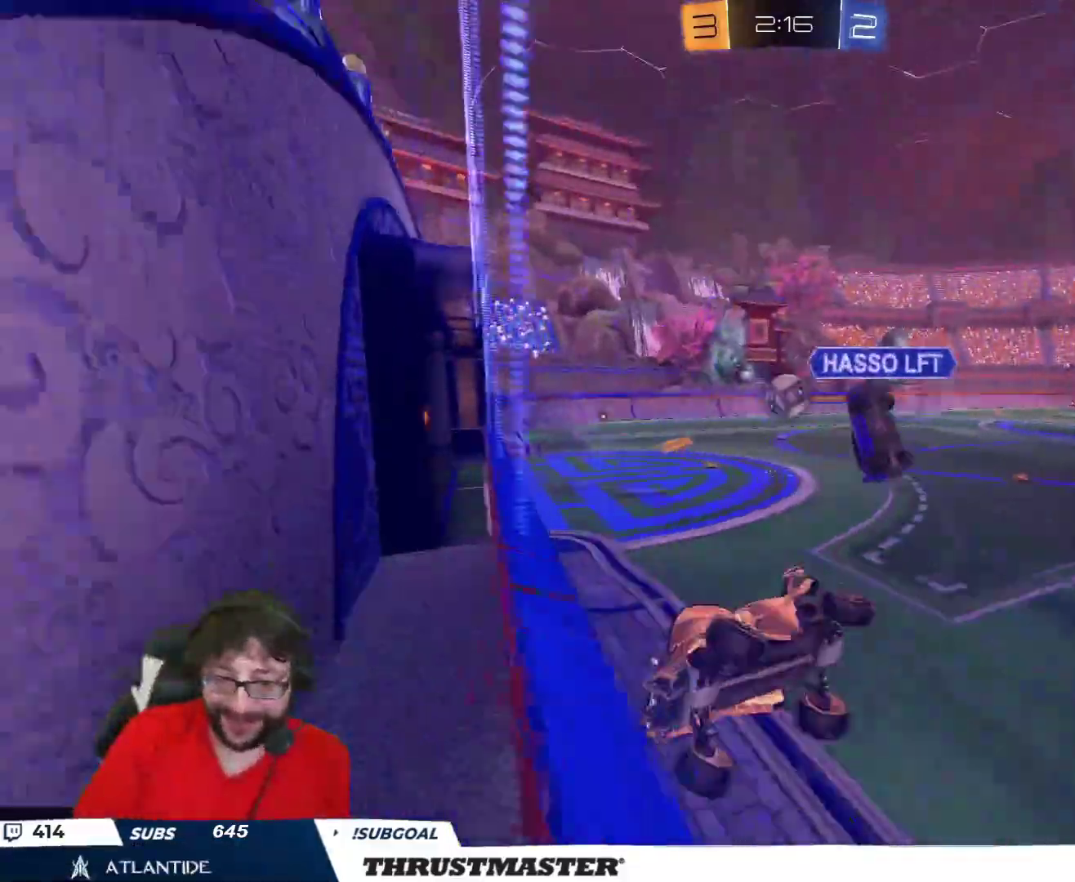
{"buttons": ["R2"], "left_stick": "center", "right_stick": "center", "events": [[17, "R2", "up"], [450, "left_stick", "center"], [500, "R2", "down"]]}
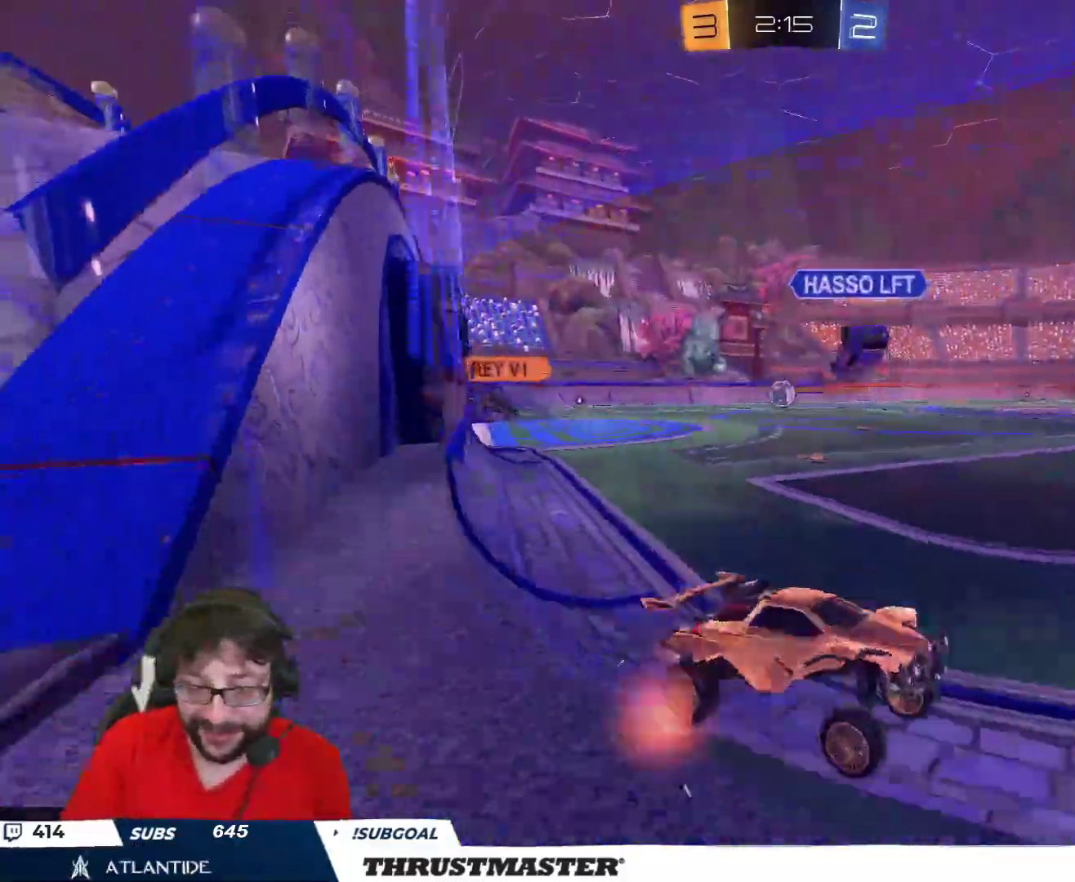
{"buttons": ["B", "R2"], "left_stick": "up-left", "right_stick": "center", "events": [[17, "B", "down"], [33, "Y", "down"], [83, "left_stick", "left"], [100, "L2", "down"], [167, "Y", "up"], [183, "left_stick", "up-left"], [217, "L2", "up"]]}
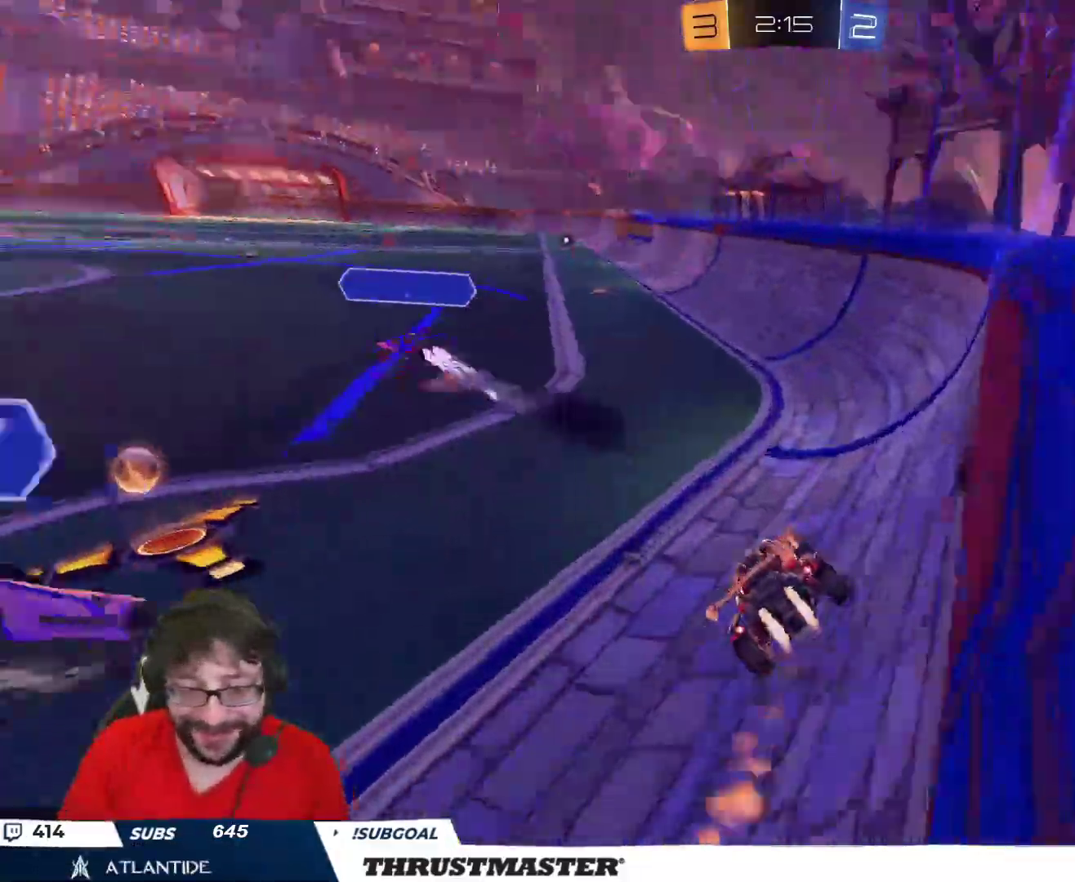
{"buttons": ["A", "B", "L2", "R2"], "left_stick": "up-right", "right_stick": "center", "events": [[217, "left_stick", "center"], [267, "left_stick", "left"], [300, "A", "down"], [367, "A", "up"], [367, "L2", "down"], [400, "left_stick", "up-right"], [433, "A", "down"]]}
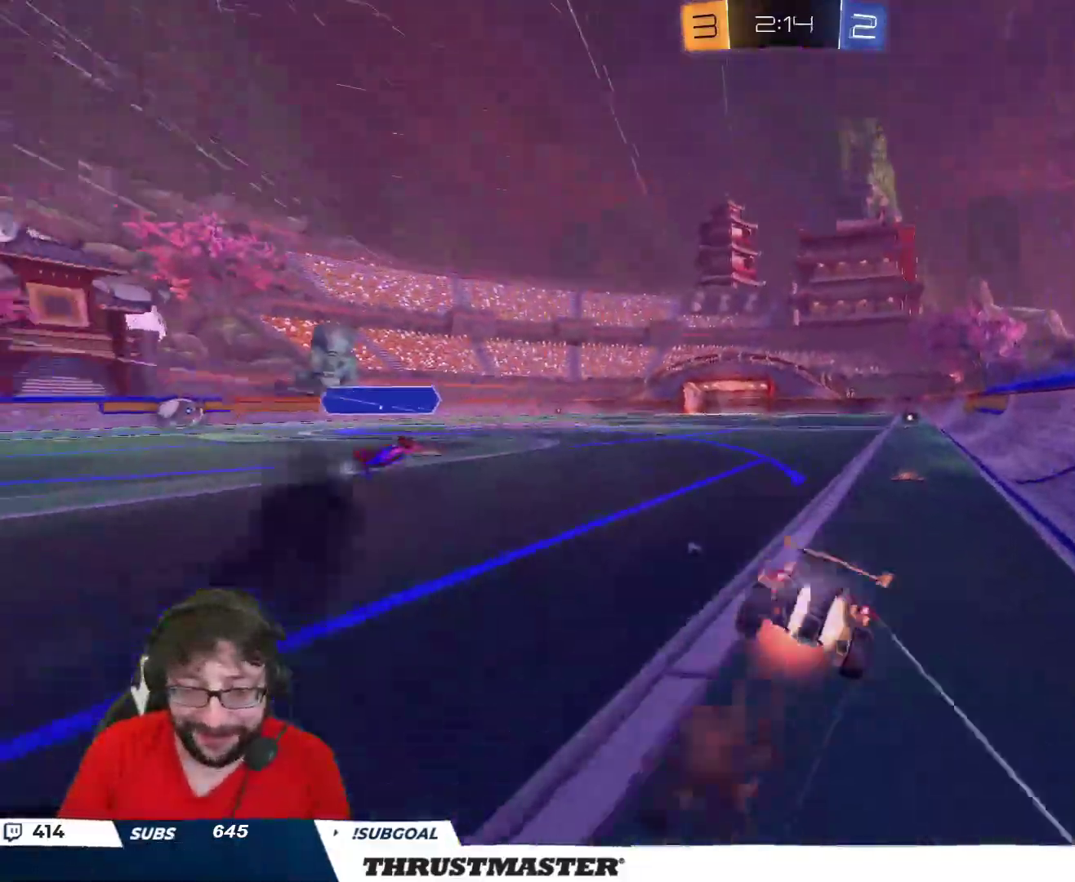
{"buttons": ["R2"], "left_stick": "up-right", "right_stick": "center", "events": [[33, "A", "up"], [50, "Y", "down"], [83, "B", "up"], [100, "Y", "up"], [167, "L2", "up"]]}
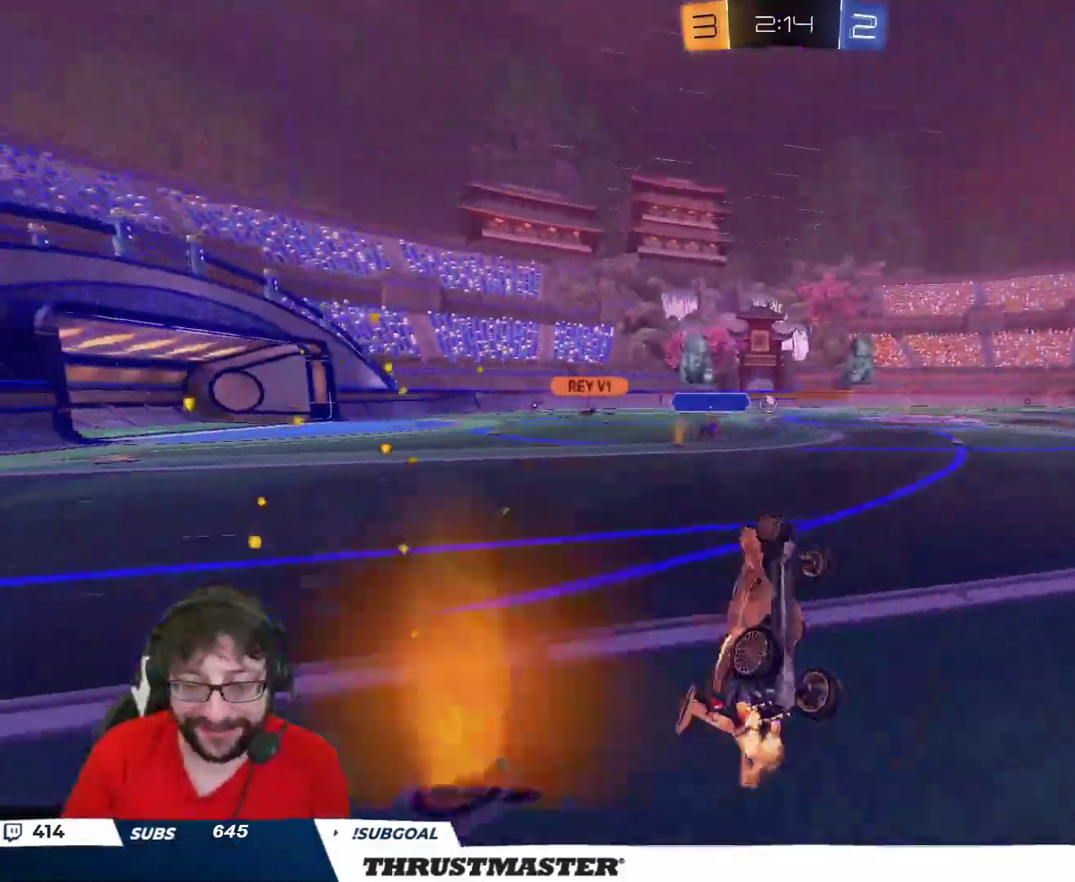
{"buttons": [], "left_stick": "center", "right_stick": "center", "events": [[67, "Y", "down"], [150, "Y", "up"], [150, "left_stick", "center"], [333, "R2", "up"]]}
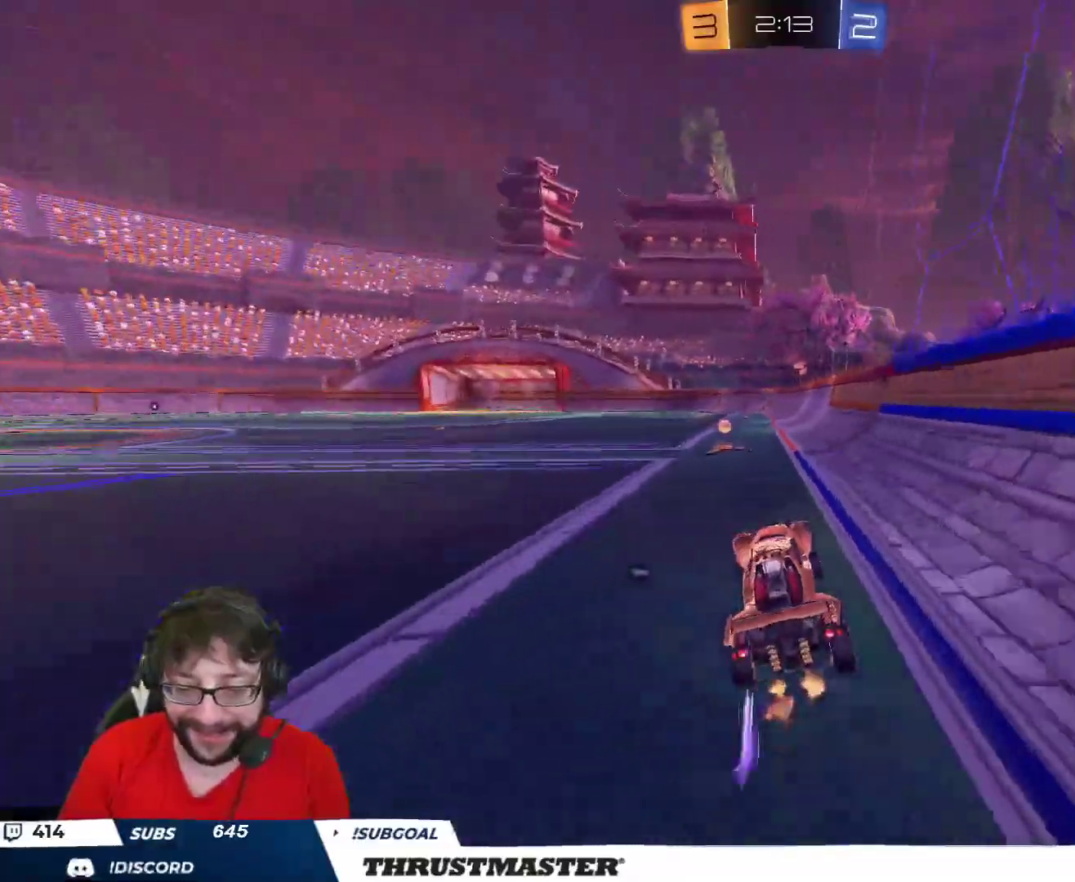
{"buttons": ["R2"], "left_stick": "up", "right_stick": "center", "events": [[83, "R2", "down"], [117, "B", "down"], [133, "Y", "down"], [133, "left_stick", "left"], [217, "B", "up"], [233, "Y", "up"], [333, "left_stick", "center"], [400, "A", "down"], [400, "left_stick", "up"], [467, "A", "up"]]}
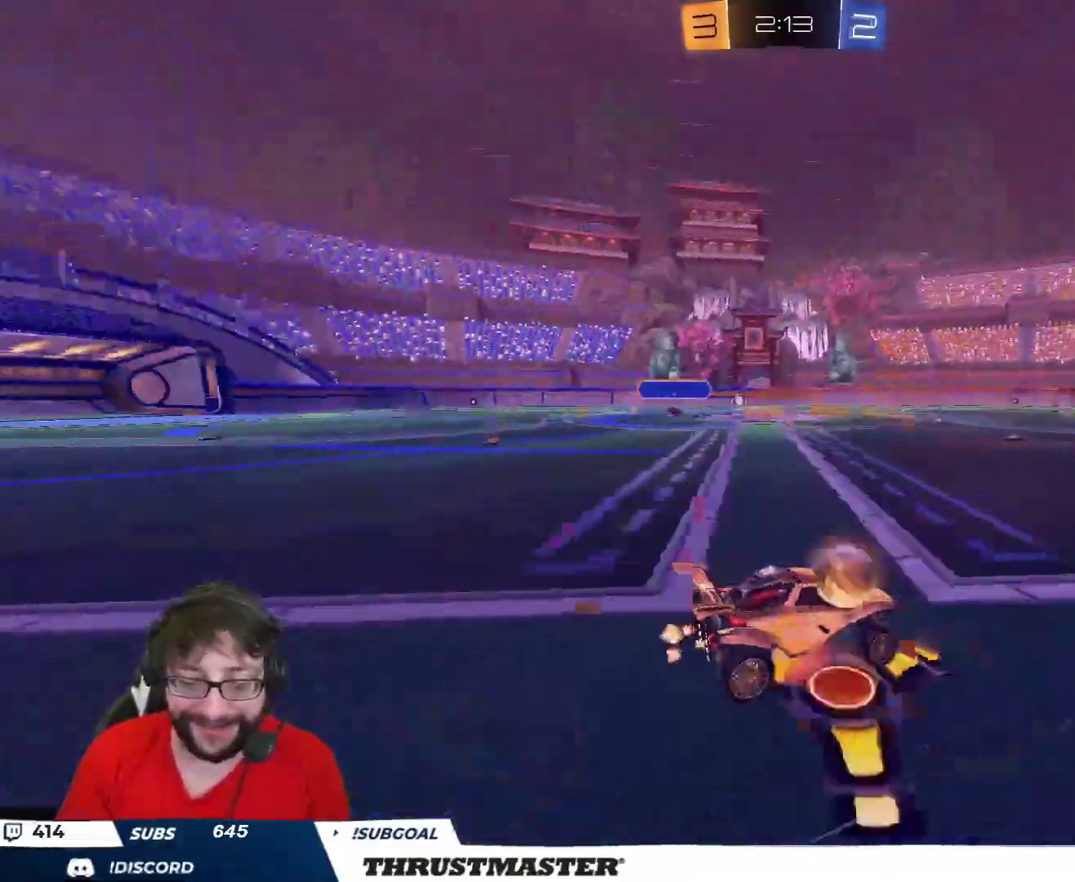
{"buttons": ["R2"], "left_stick": "center", "right_stick": "center", "events": [[17, "A", "down"], [83, "A", "up"], [167, "Y", "down"], [233, "Y", "up"], [283, "left_stick", "center"], [300, "Y", "down"], [367, "Y", "up"]]}
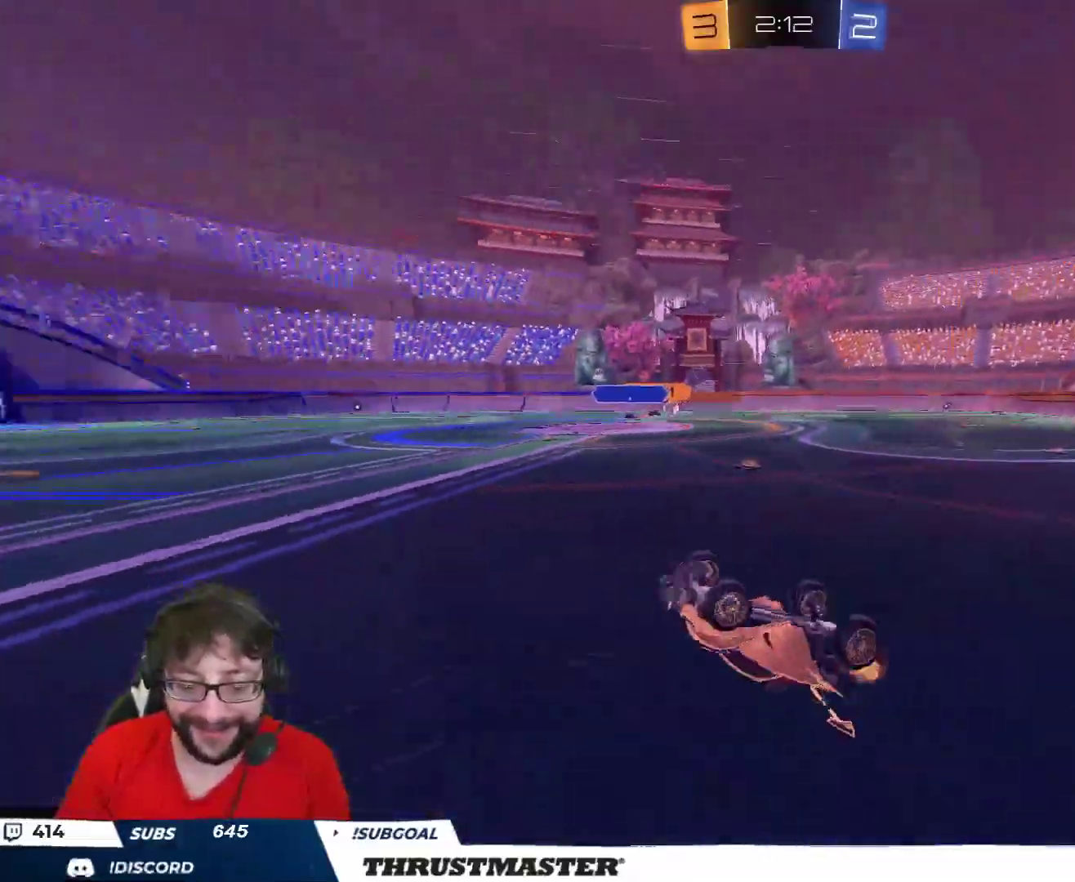
{"buttons": ["R2"], "left_stick": "center", "right_stick": "center", "events": []}
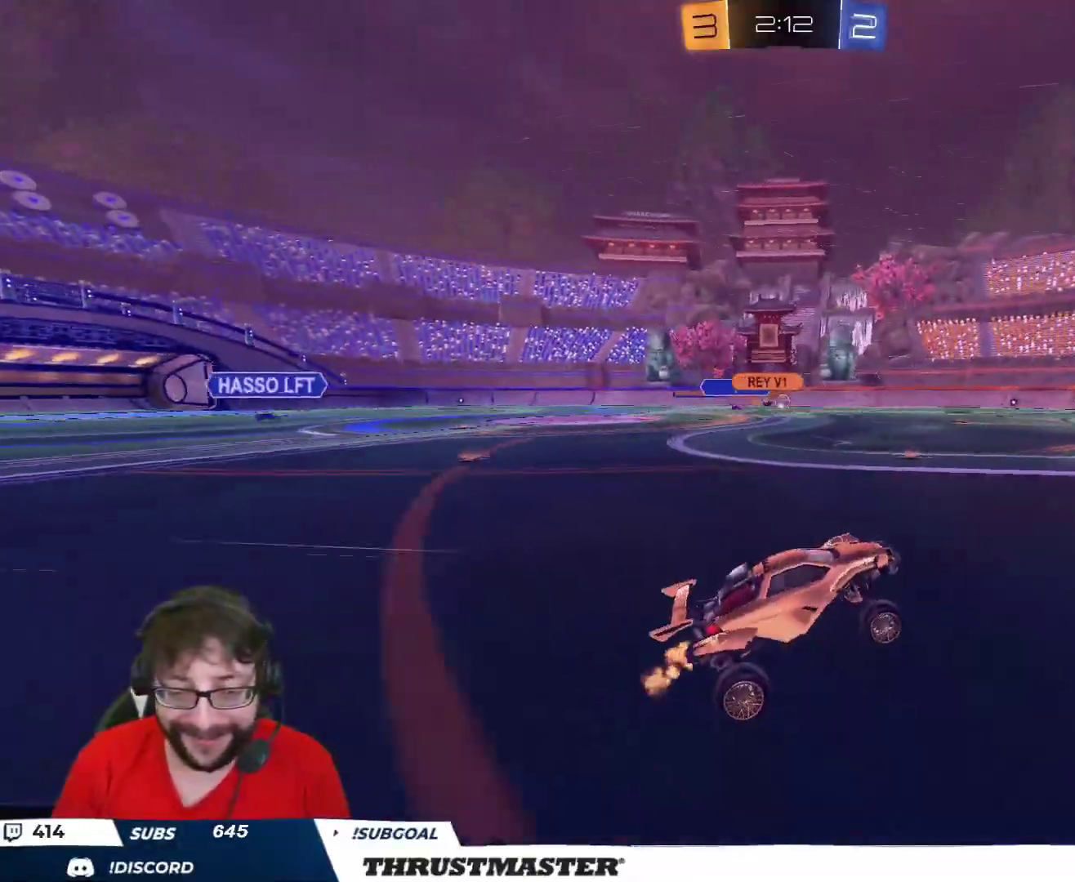
{"buttons": ["R2"], "left_stick": "up-left", "right_stick": "center", "events": [[217, "left_stick", "right"], [300, "Y", "down"], [367, "Y", "up"], [383, "left_stick", "center"], [500, "left_stick", "up-left"]]}
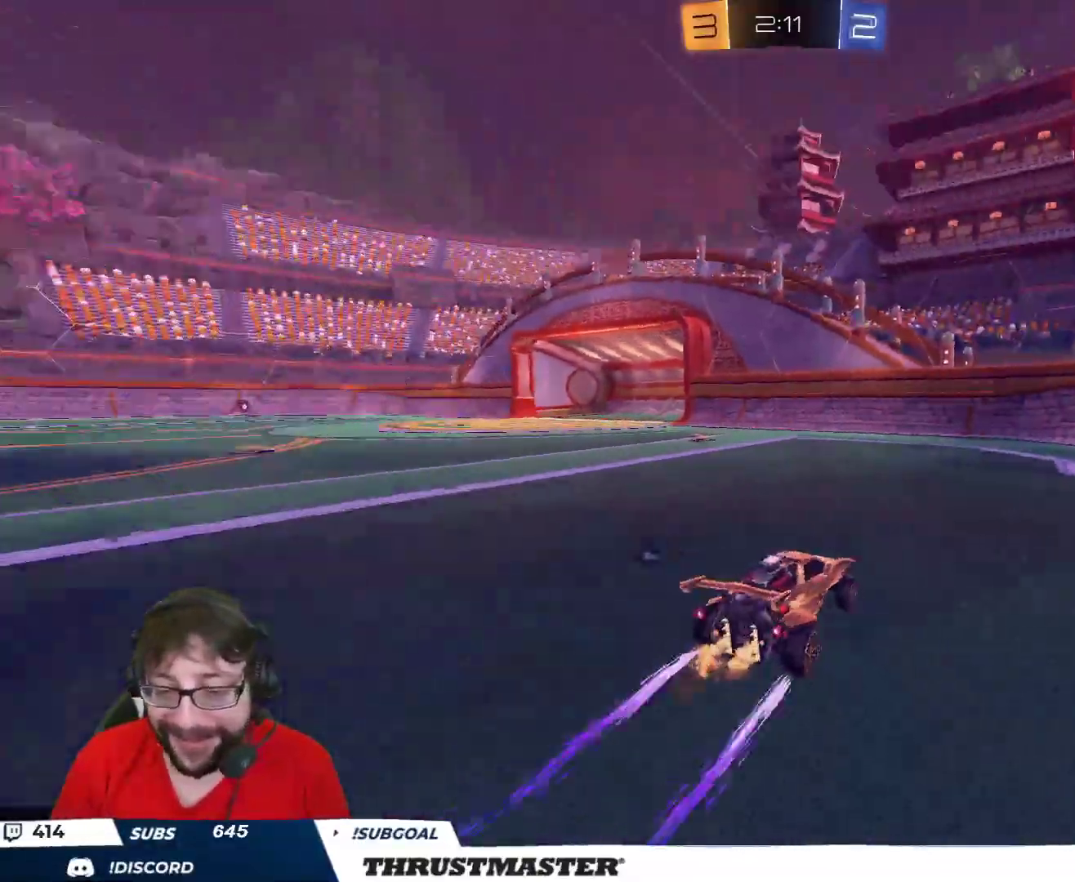
{"buttons": ["R2"], "left_stick": "up-left", "right_stick": "center", "events": [[50, "Y", "down"], [117, "Y", "up"], [317, "left_stick", "down-left"], [467, "left_stick", "up-left"]]}
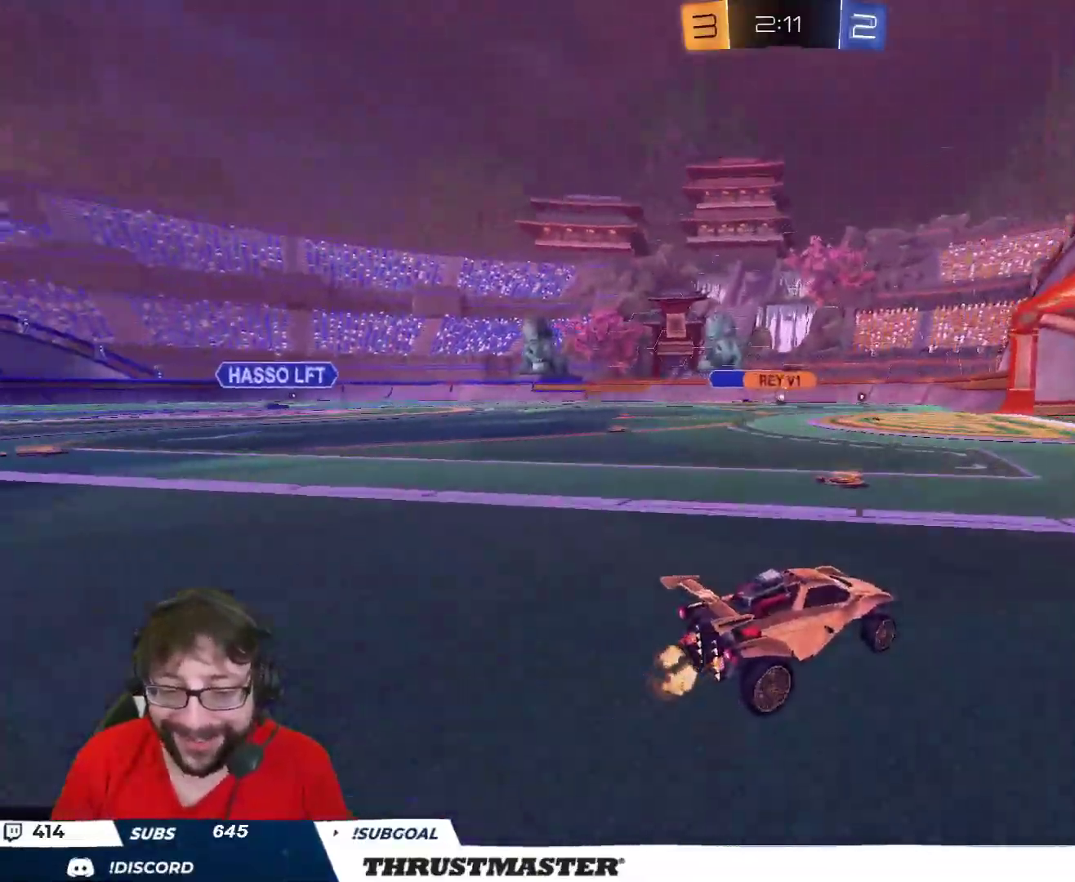
{"buttons": [], "left_stick": "down-left", "right_stick": "center", "events": [[17, "left_stick", "center"], [283, "R2", "up"], [350, "left_stick", "left"], [417, "left_stick", "down-left"]]}
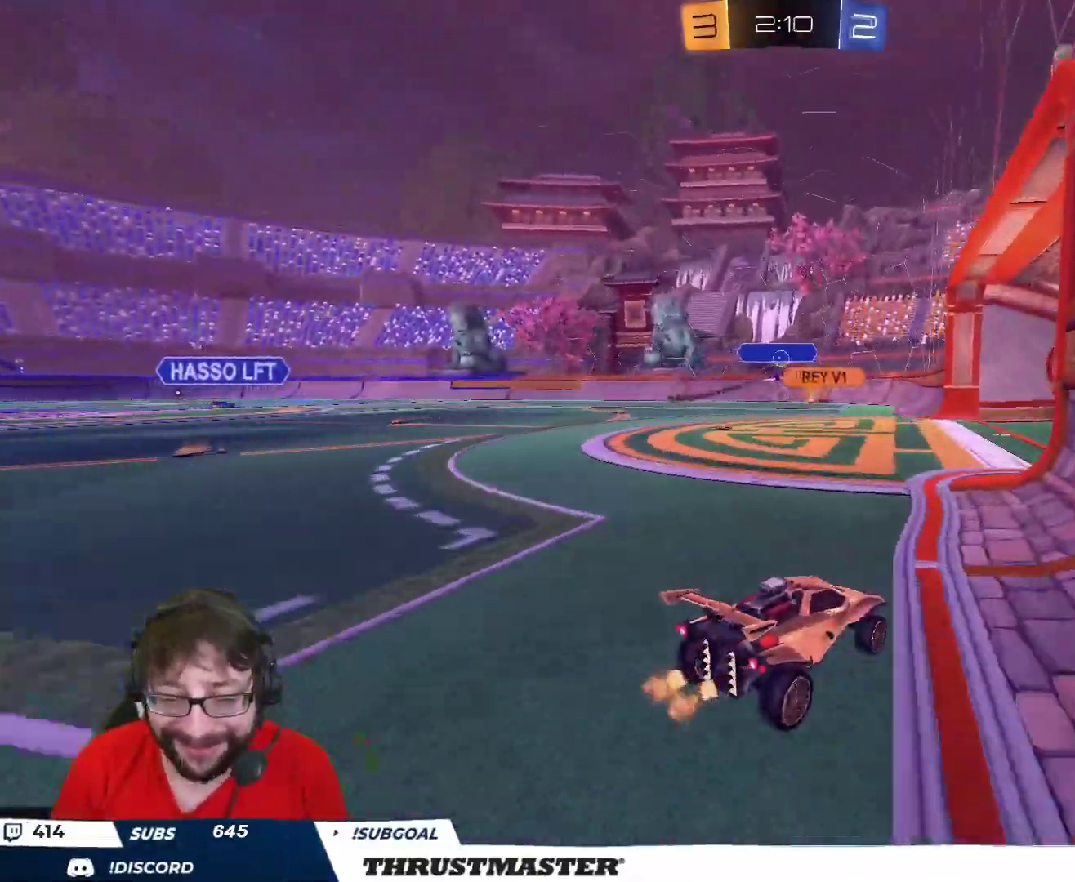
{"buttons": ["R2"], "left_stick": "down-left", "right_stick": "center", "events": [[67, "left_stick", "down"], [267, "left_stick", "right"], [333, "R2", "down"], [333, "left_stick", "up-left"], [500, "left_stick", "down-left"]]}
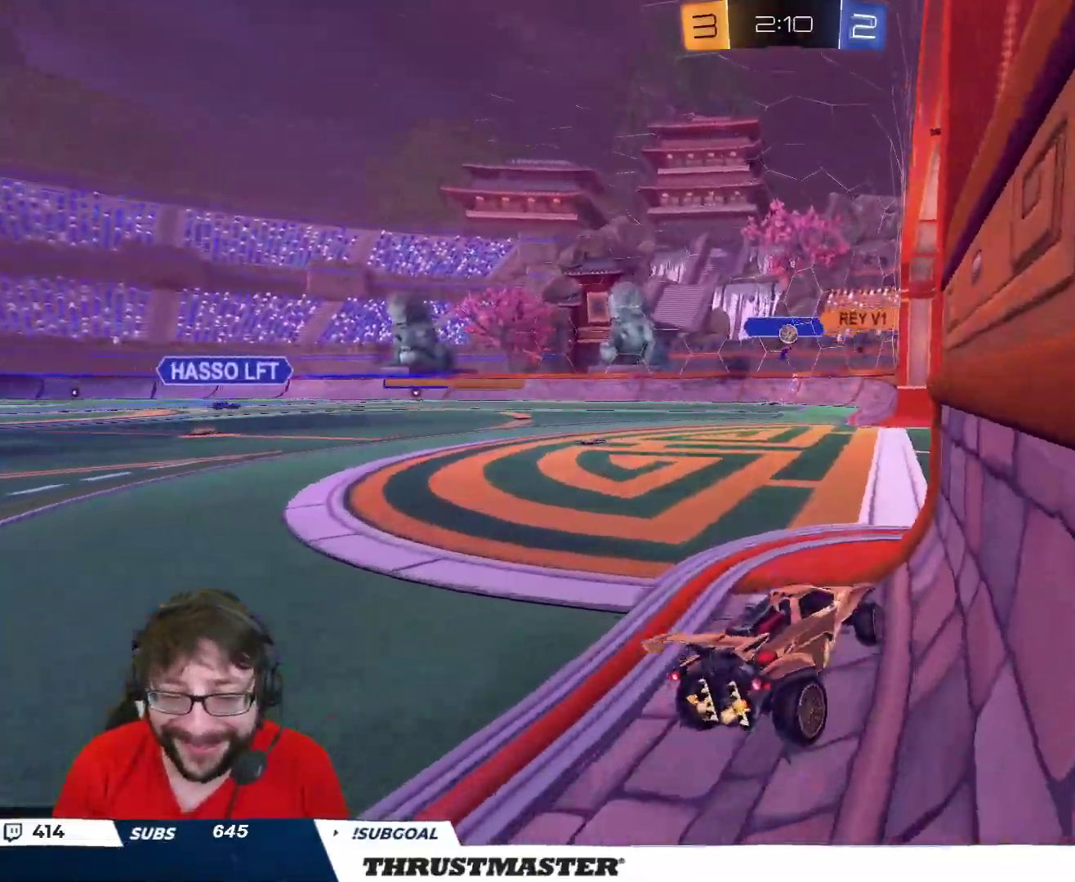
{"buttons": ["R2"], "left_stick": "right", "right_stick": "center", "events": [[200, "left_stick", "up-left"], [250, "left_stick", "right"]]}
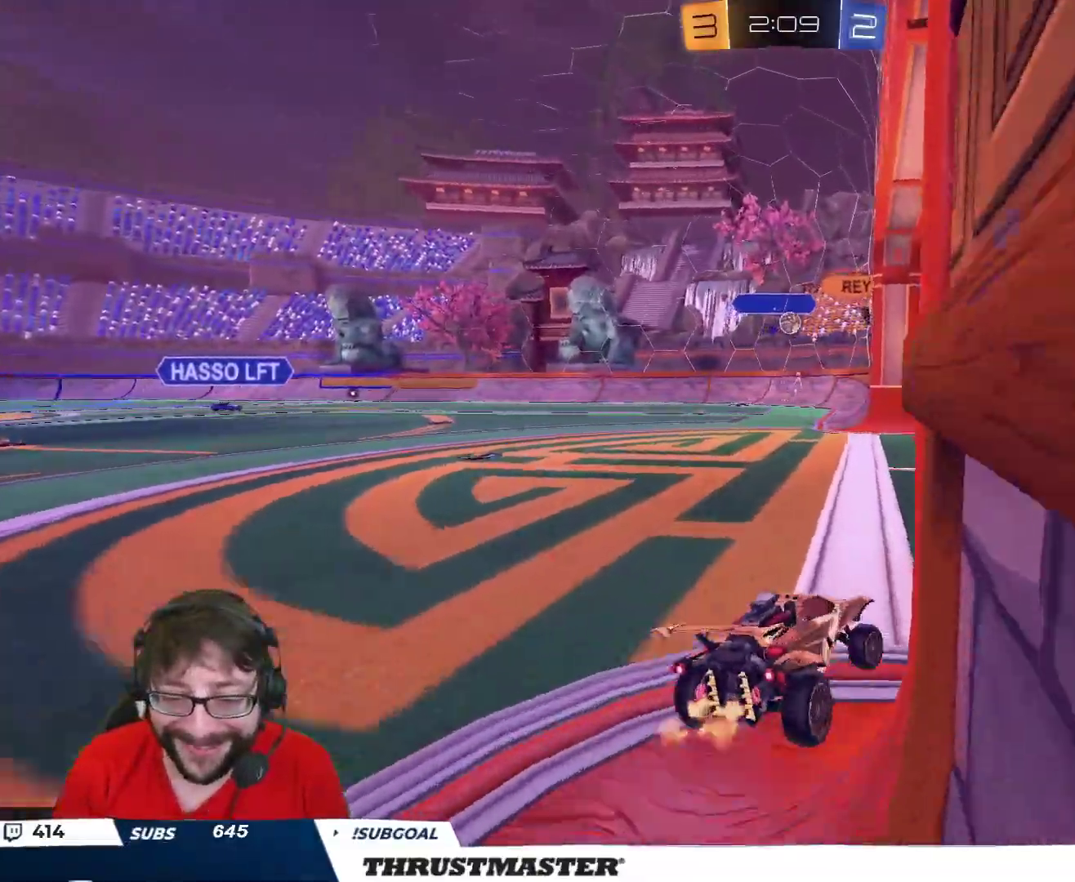
{"buttons": ["R2"], "left_stick": "left", "right_stick": "center", "events": [[50, "left_stick", "center"], [167, "left_stick", "up-left"], [300, "left_stick", "center"], [467, "left_stick", "left"]]}
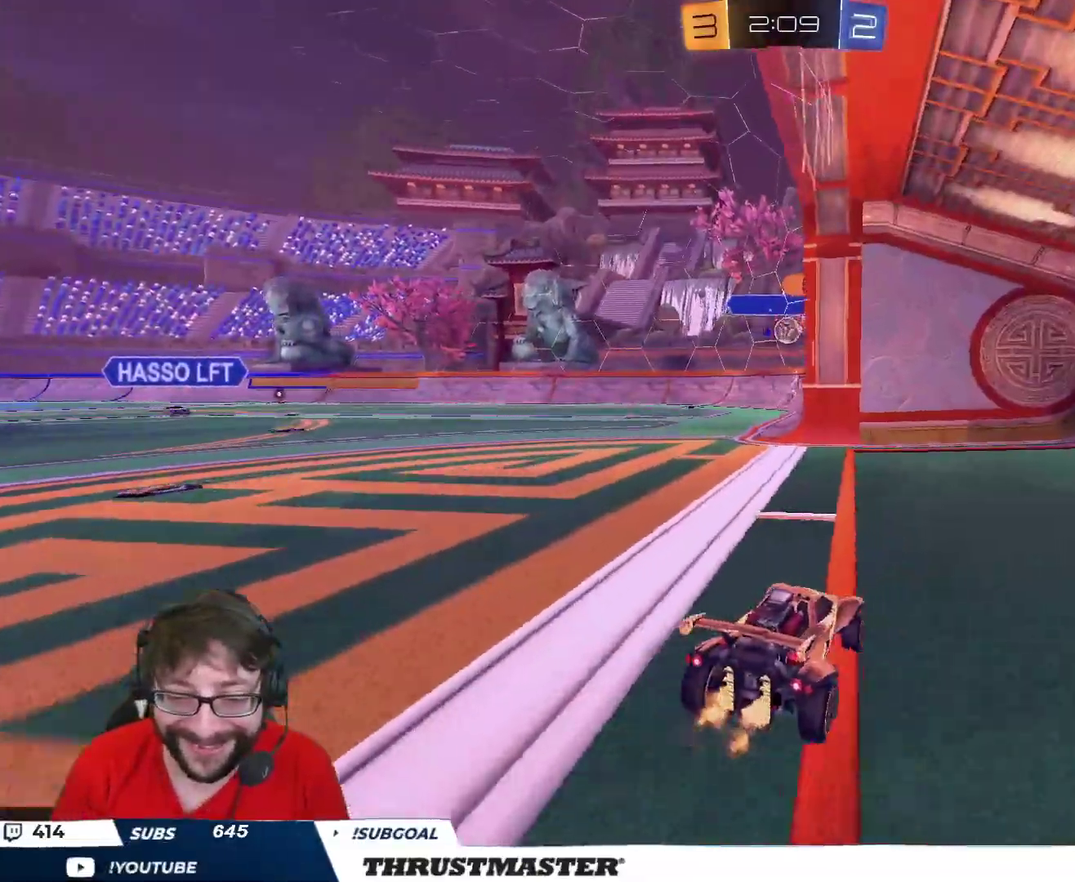
{"buttons": ["R2"], "left_stick": "center", "right_stick": "center", "events": [[133, "R2", "up"], [250, "left_stick", "down"], [350, "left_stick", "center"], [367, "R2", "down"]]}
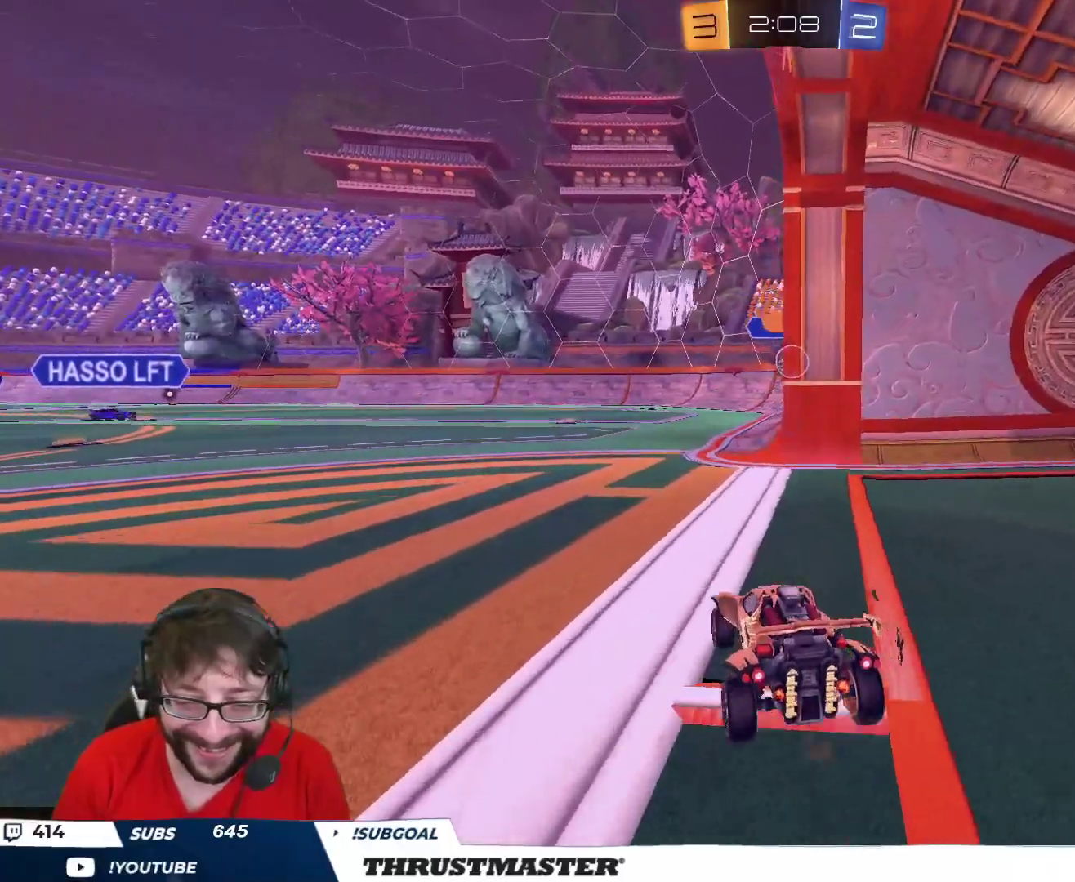
{"buttons": ["B", "R2"], "left_stick": "up-left", "right_stick": "center", "events": [[133, "left_stick", "up-left"], [233, "left_stick", "center"], [317, "left_stick", "up-left"], [350, "B", "down"]]}
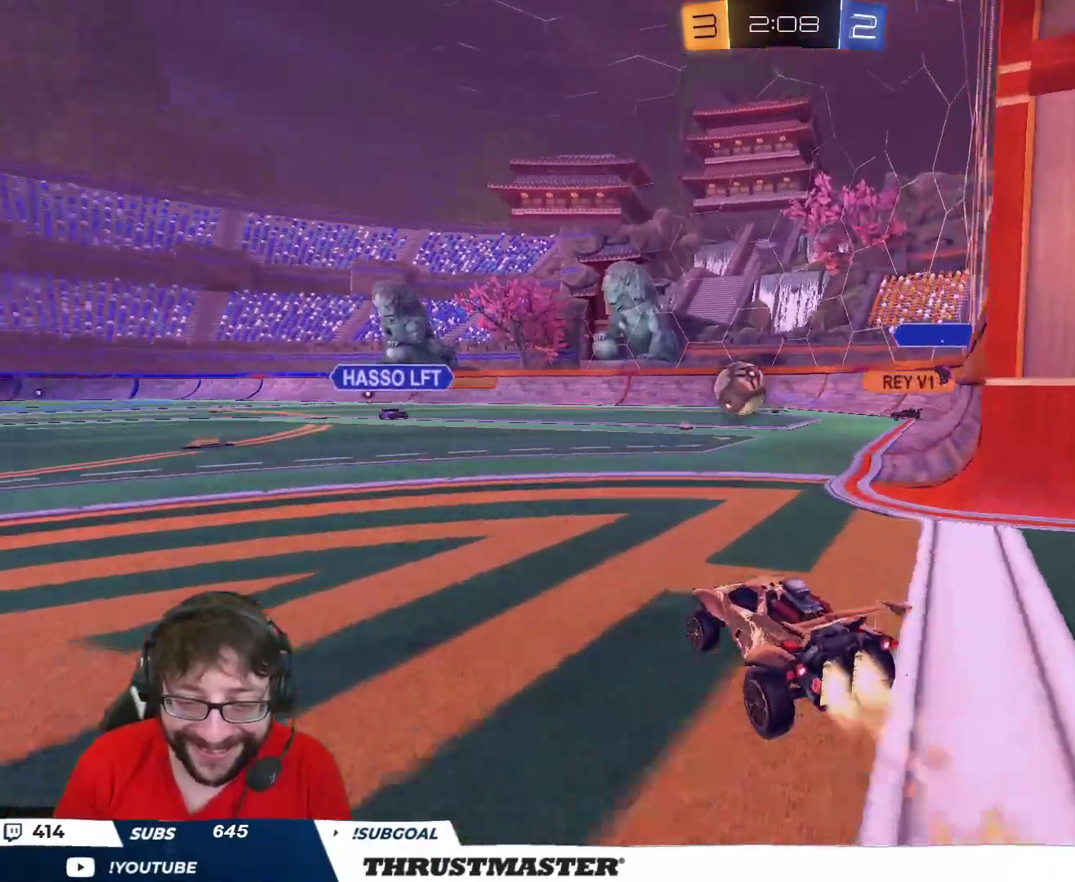
{"buttons": ["B", "R2"], "left_stick": "center", "right_stick": "center", "events": [[500, "left_stick", "center"]]}
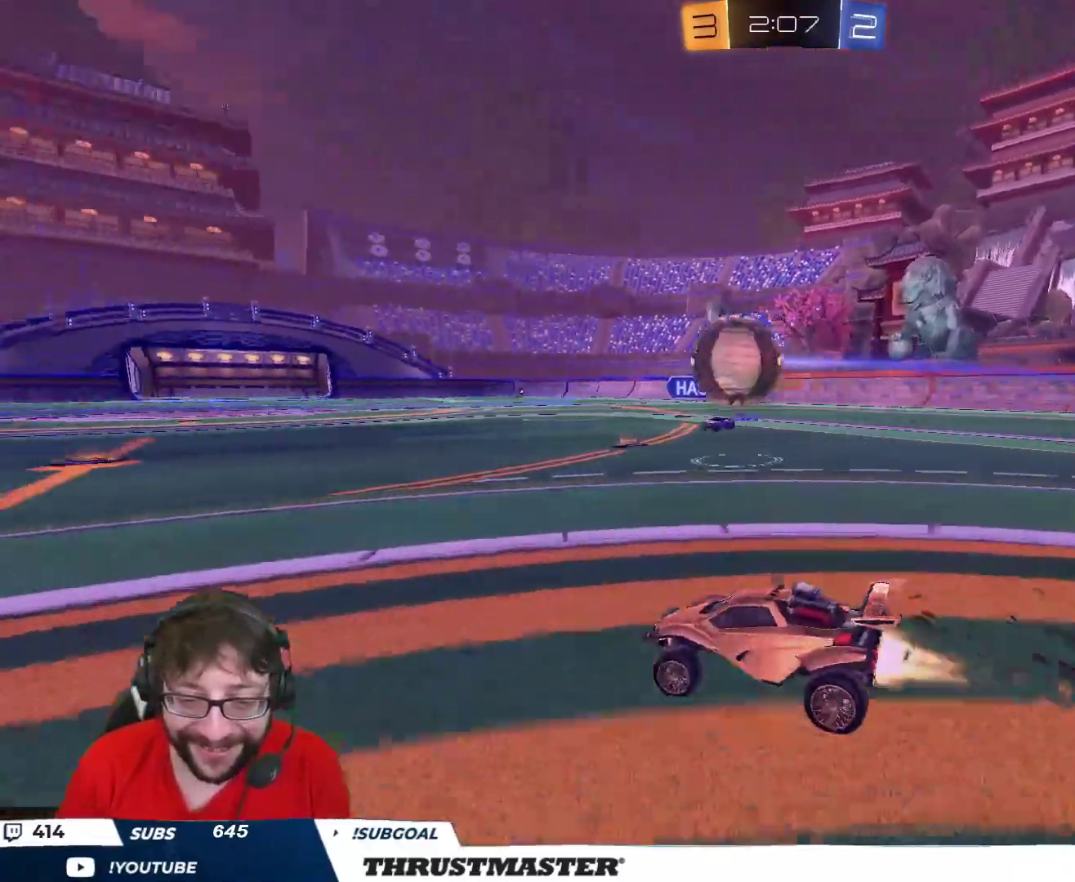
{"buttons": ["B", "R2"], "left_stick": "center", "right_stick": "center", "events": [[150, "left_stick", "left"], [267, "left_stick", "center"]]}
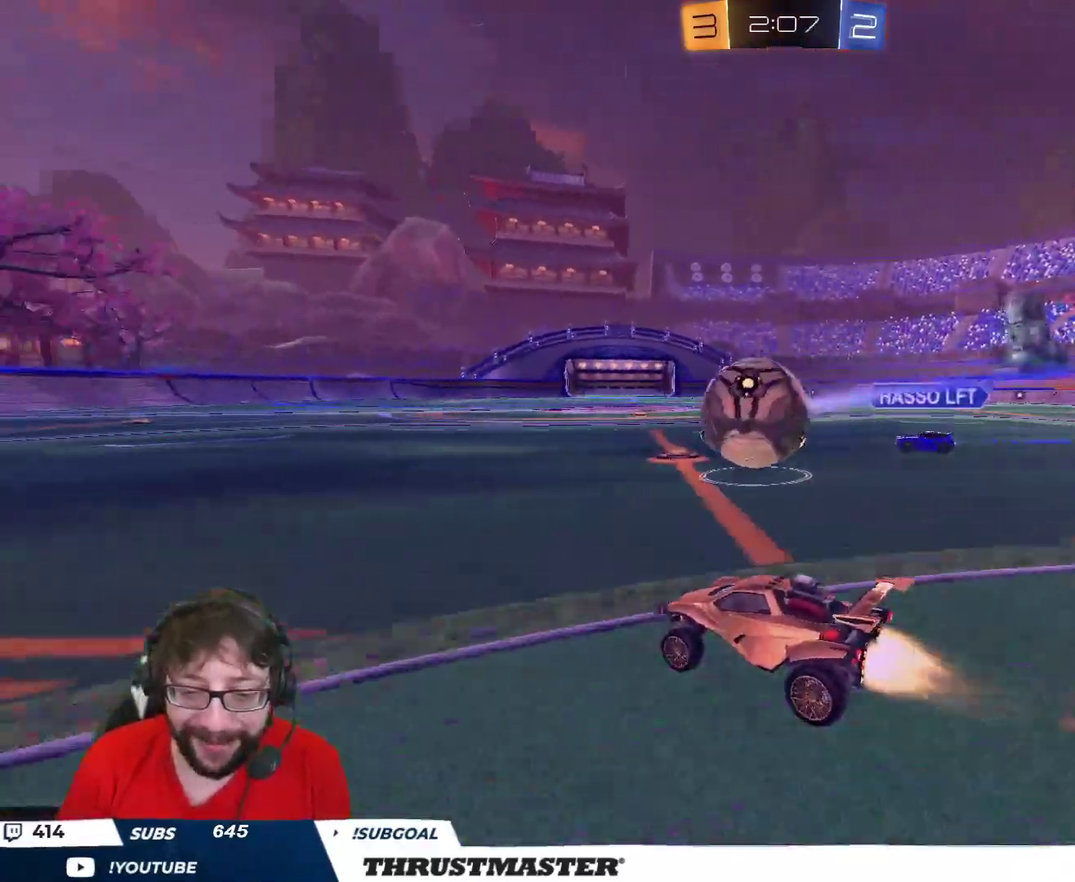
{"buttons": ["R2"], "left_stick": "center", "right_stick": "center", "events": [[350, "Y", "down"], [383, "B", "up"], [400, "Y", "up"]]}
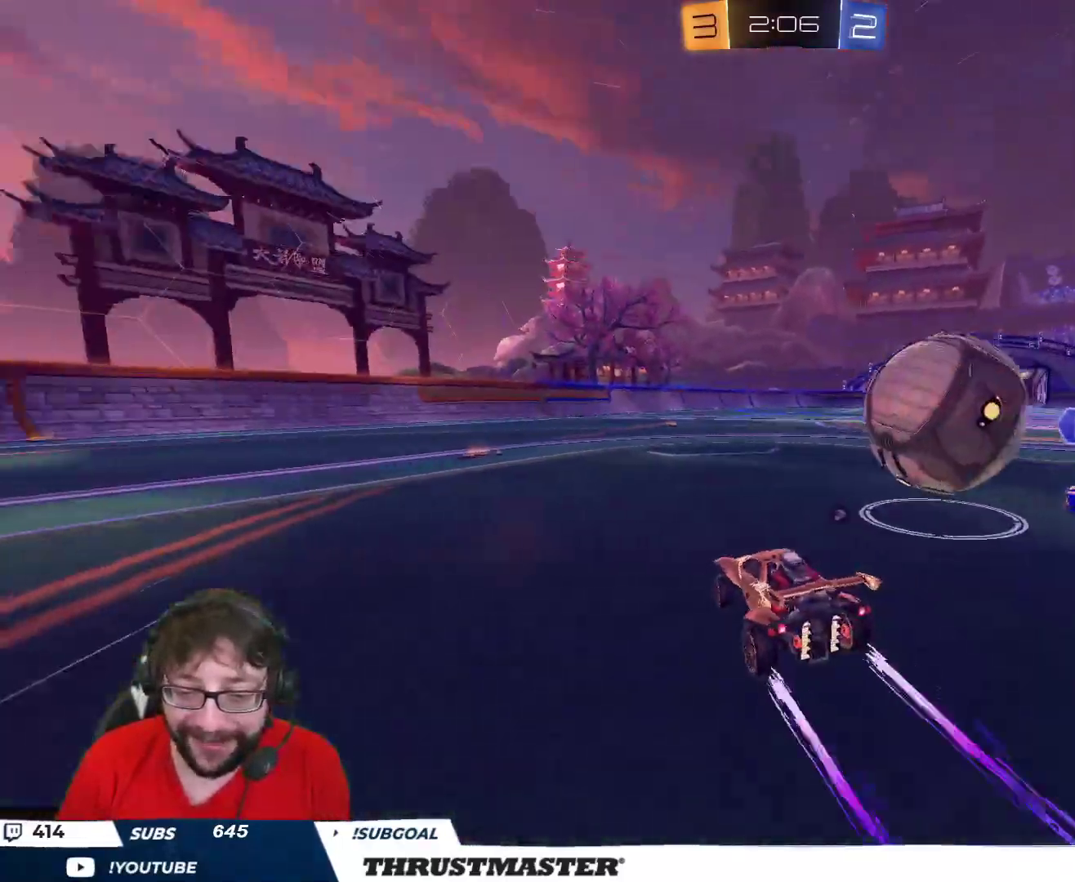
{"buttons": ["Y", "L2", "R2"], "left_stick": "right", "right_stick": "center", "events": [[150, "A", "down"], [150, "left_stick", "right"], [183, "L2", "down"], [200, "A", "up"], [267, "A", "down"], [333, "A", "up"], [450, "Y", "down"]]}
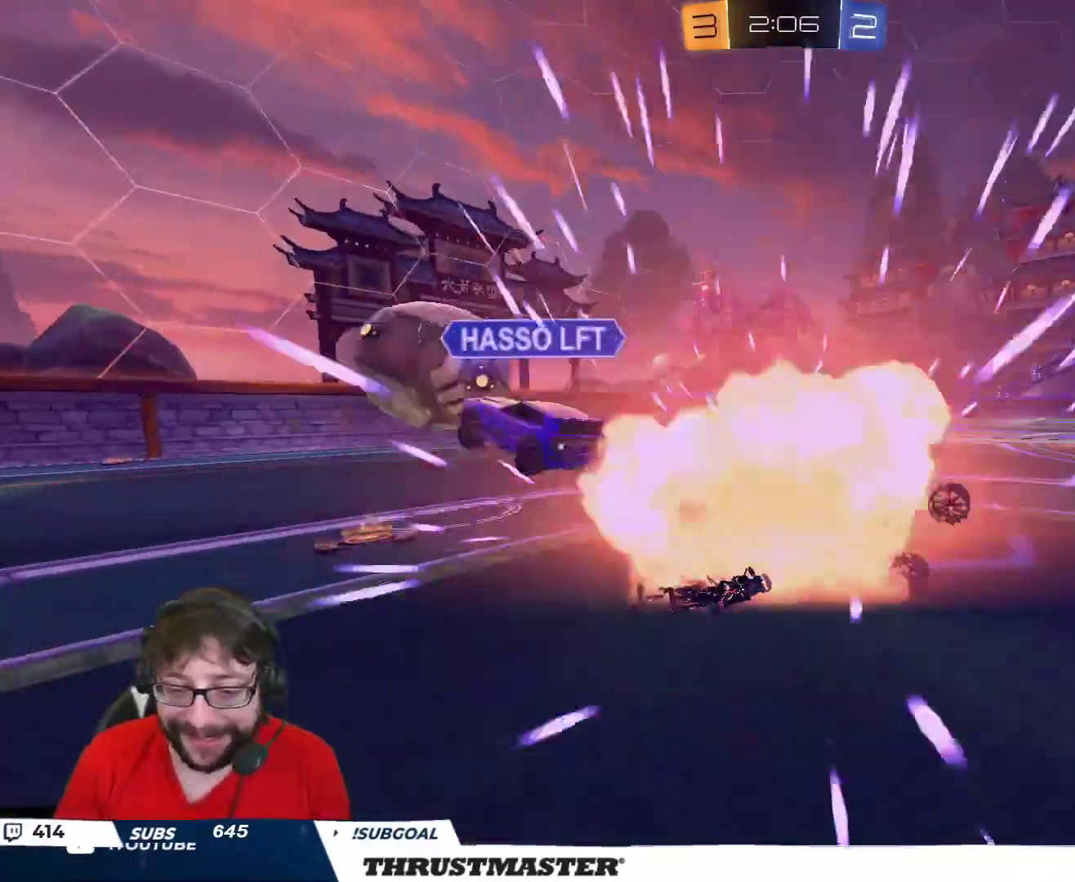
{"buttons": [], "left_stick": "center", "right_stick": "center", "events": [[17, "Y", "up"], [50, "left_stick", "down-right"], [117, "R2", "up"], [167, "left_stick", "right"], [367, "L2", "up"], [417, "left_stick", "center"]]}